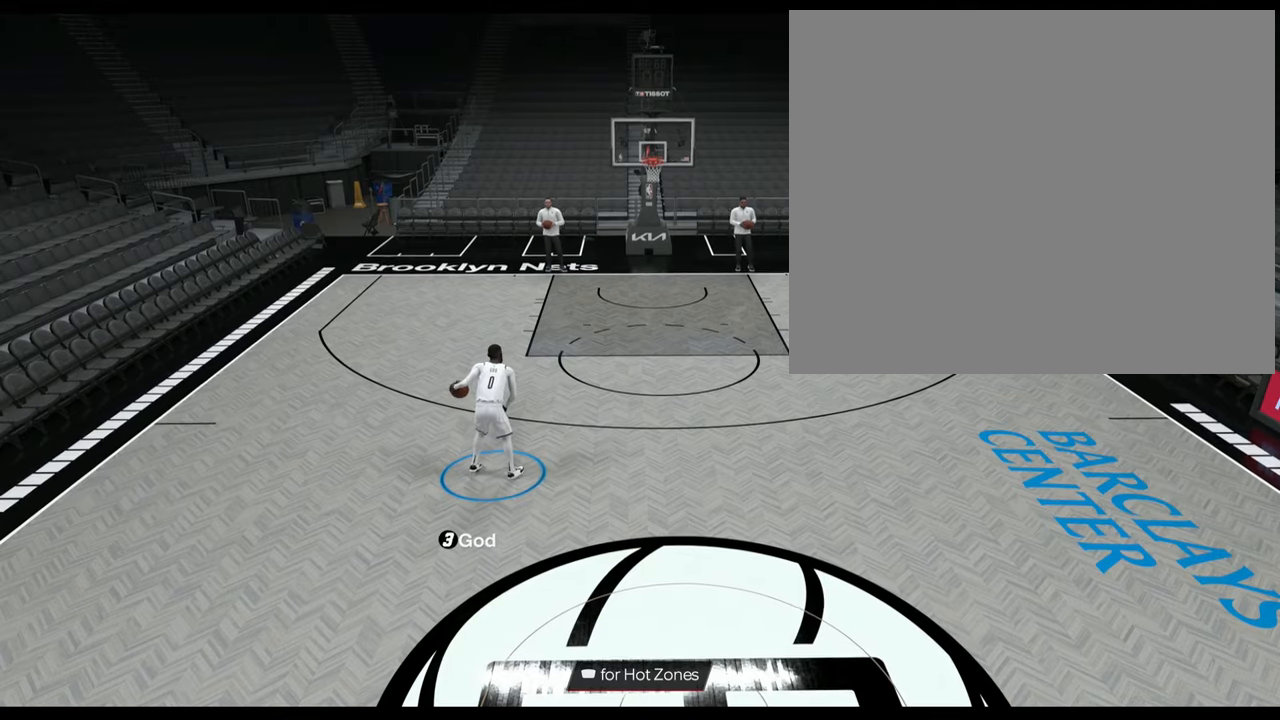
Gameplay with a controller (PlayStation layout); each line is a JSON object with the inputs held at the frame after it. "events" lists button and stick changes between this image and that frame as [ms after this image, input, new state], when the widget could be followed in between.
{"buttons": [], "left_stick": "right", "right_stick": "center", "events": [[267, "left_stick", "right"]]}
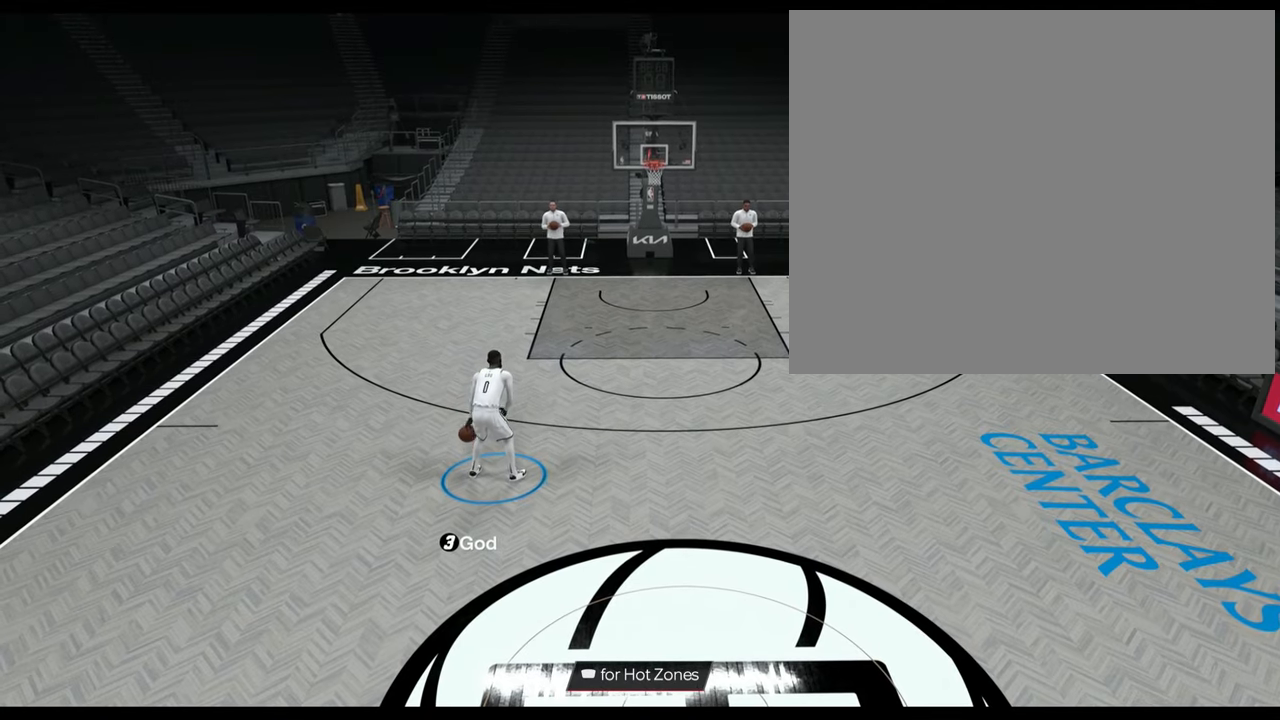
{"buttons": [], "left_stick": "down-right", "right_stick": "center", "events": [[17, "left_stick", "down-right"]]}
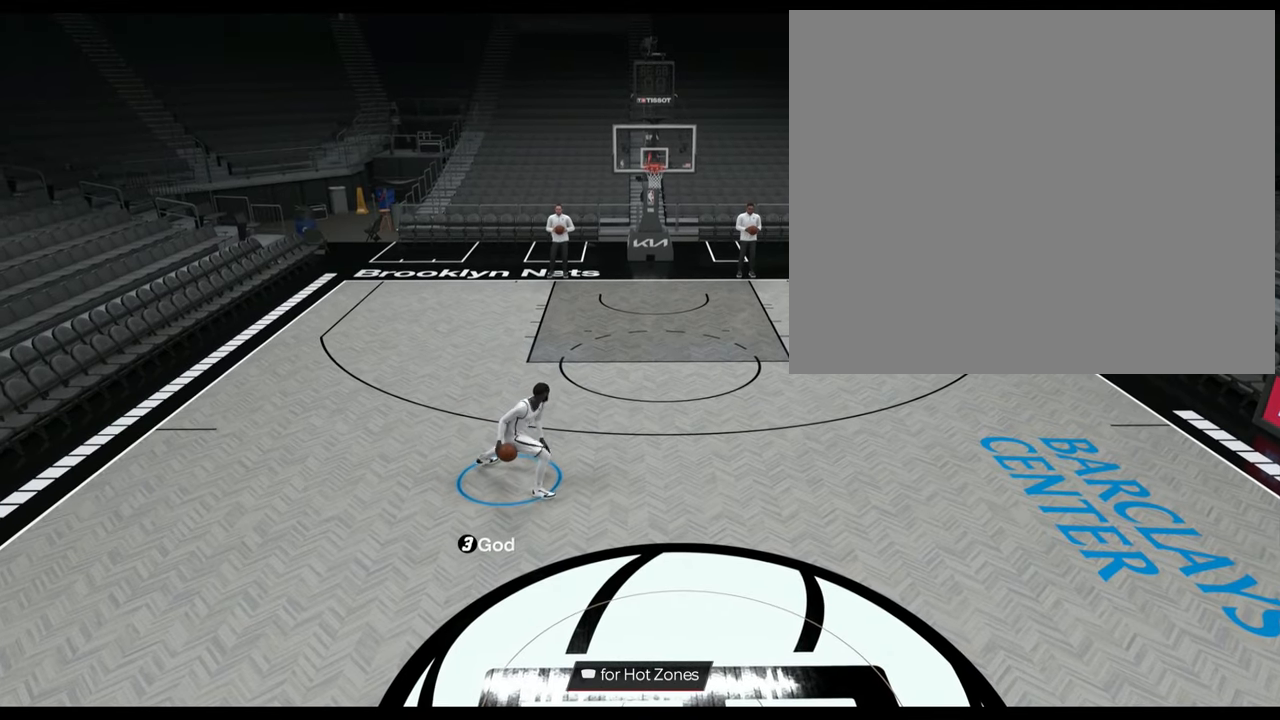
{"buttons": [], "left_stick": "left", "right_stick": "center", "events": [[84, "left_stick", "center"], [317, "left_stick", "left"]]}
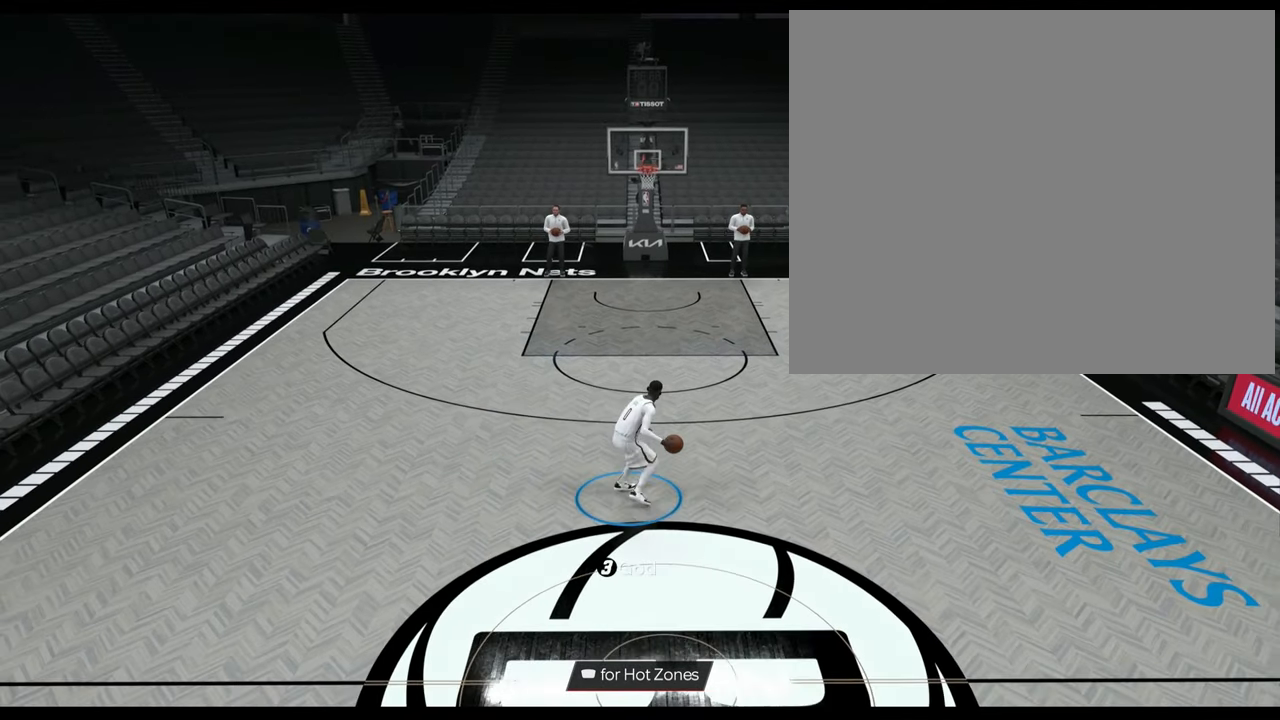
{"buttons": [], "left_stick": "left", "right_stick": "center", "events": []}
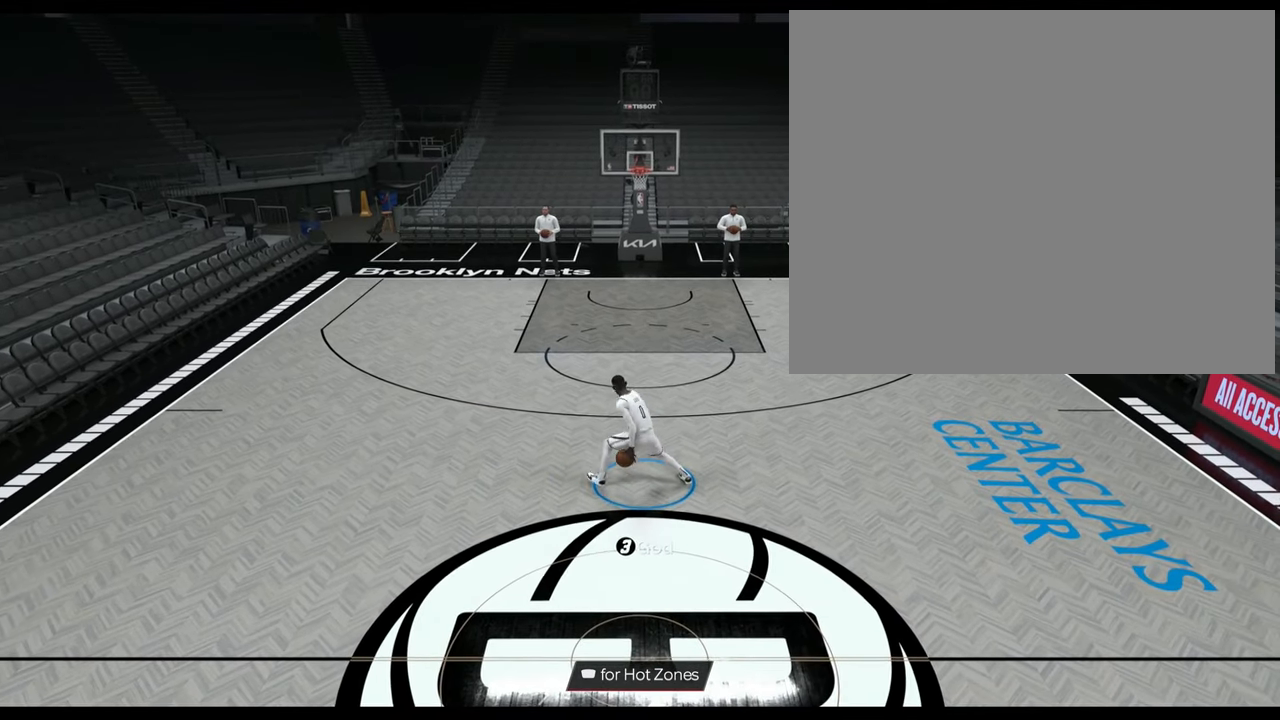
{"buttons": [], "left_stick": "center", "right_stick": "center", "events": [[84, "left_stick", "down-left"], [434, "left_stick", "center"]]}
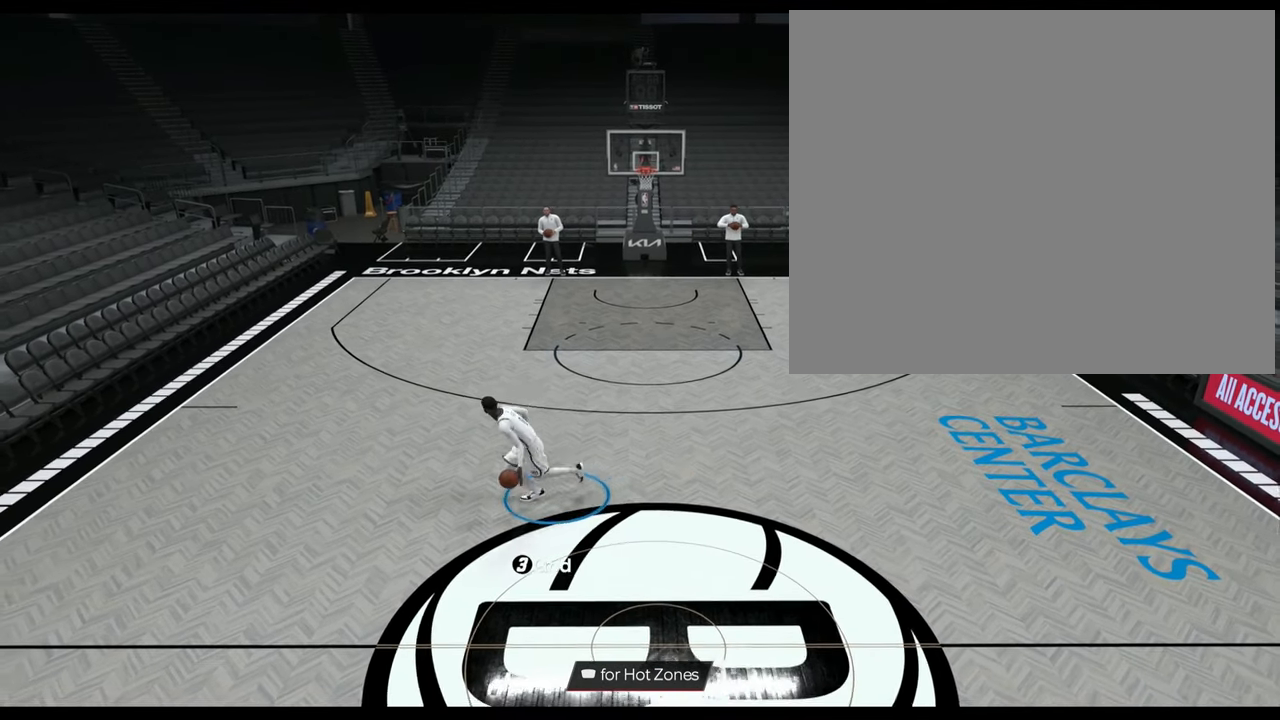
{"buttons": [], "left_stick": "right", "right_stick": "center", "events": [[300, "left_stick", "right"]]}
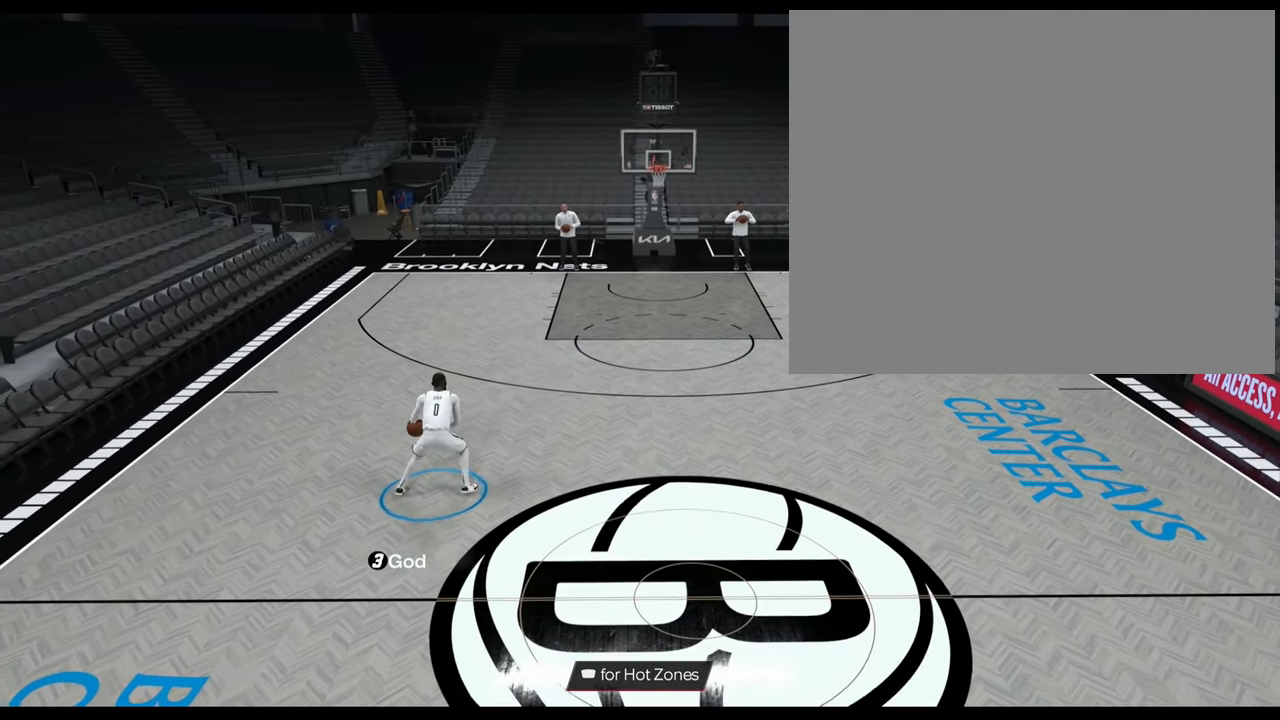
{"buttons": [], "left_stick": "right", "right_stick": "center", "events": []}
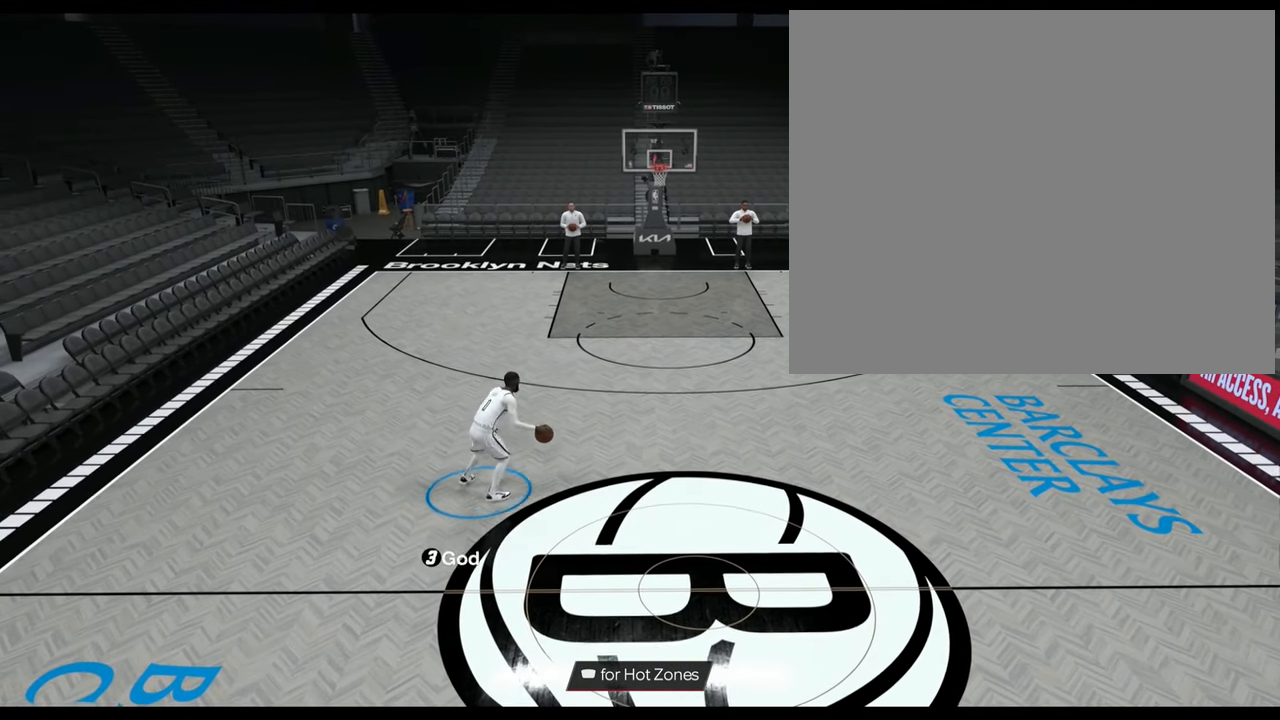
{"buttons": [], "left_stick": "right", "right_stick": "center", "events": [[67, "L3", "down"], [234, "L3", "up"]]}
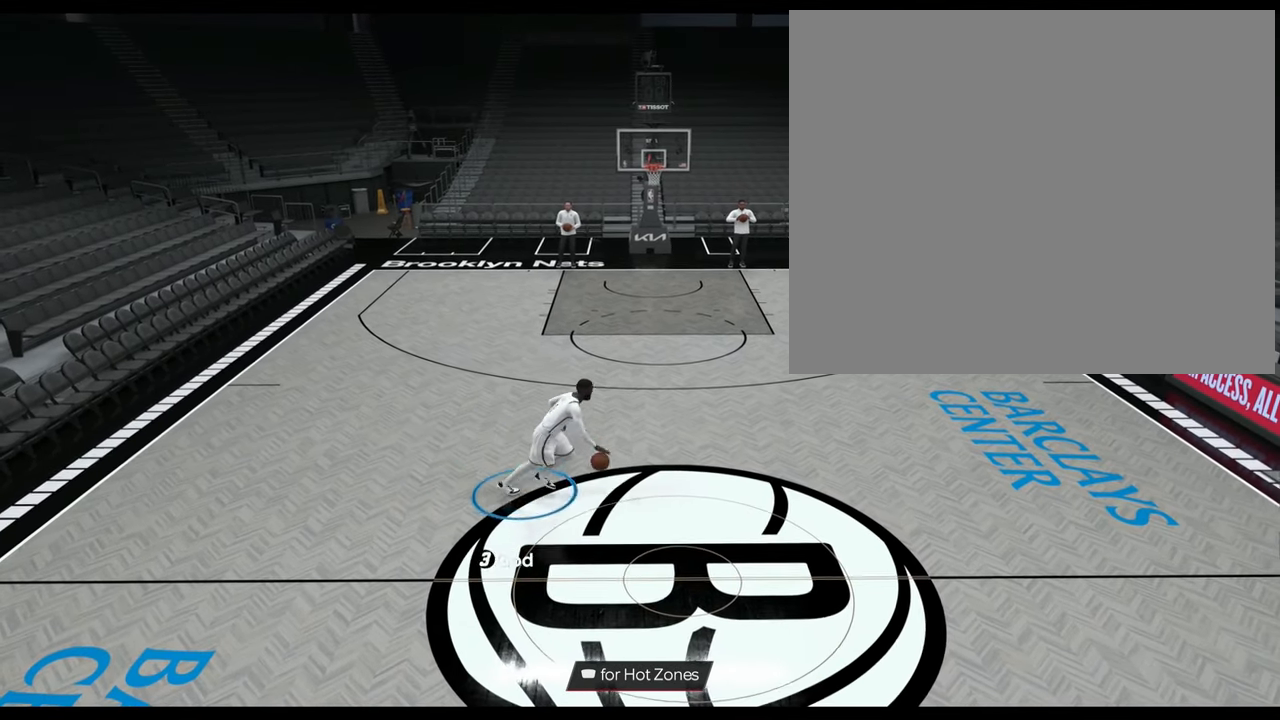
{"buttons": [], "left_stick": "center", "right_stick": "center", "events": [[217, "left_stick", "center"]]}
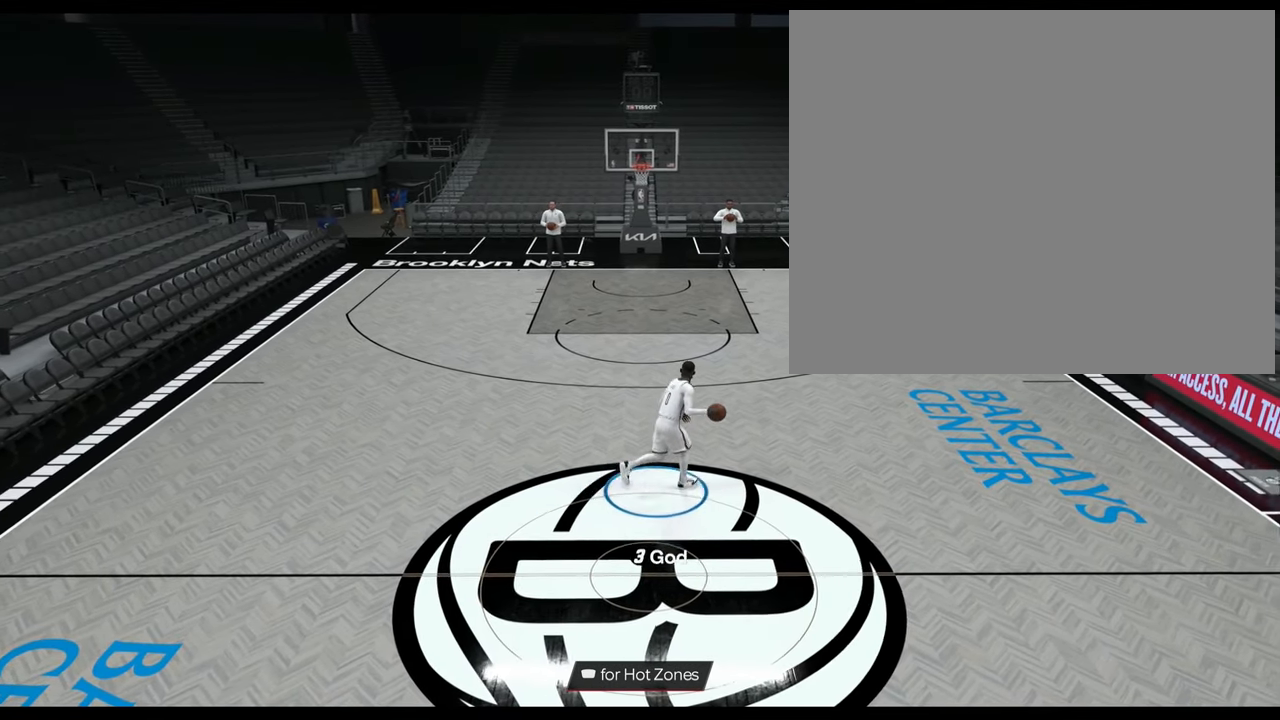
{"buttons": [], "left_stick": "center", "right_stick": "center", "events": [[334, "right_stick", "up-left"], [434, "right_stick", "center"]]}
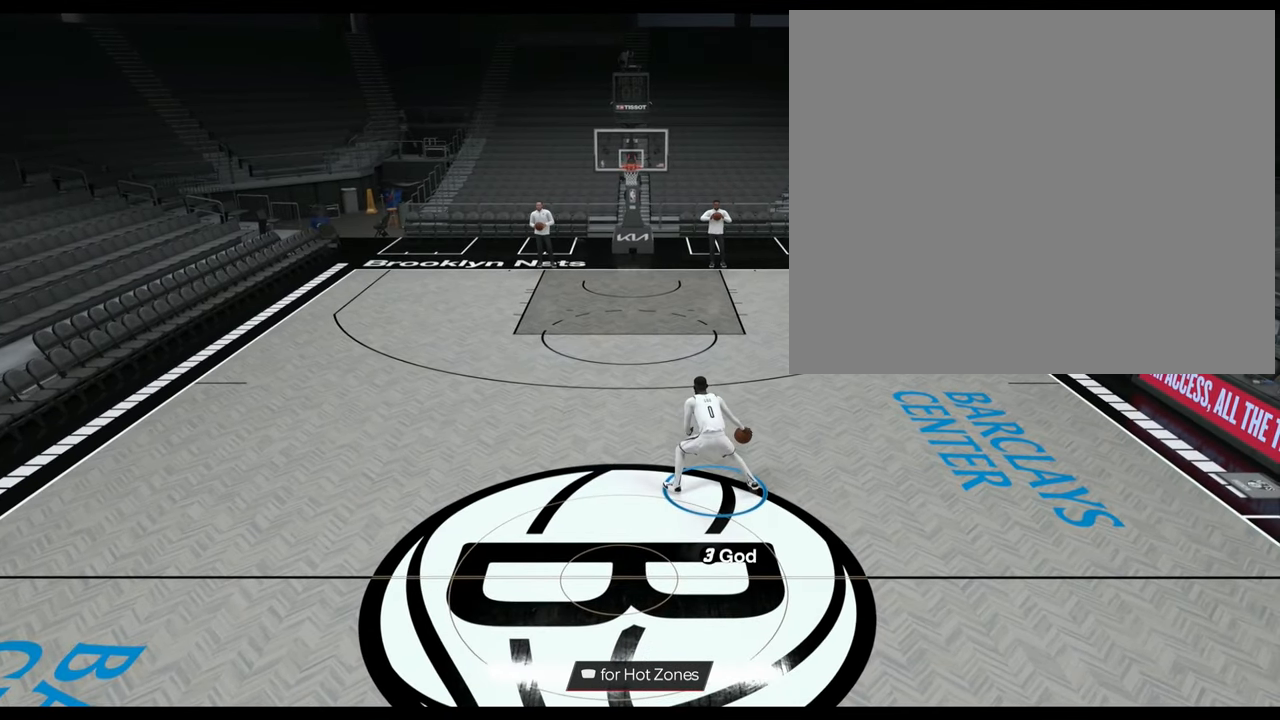
{"buttons": [], "left_stick": "center", "right_stick": "center", "events": []}
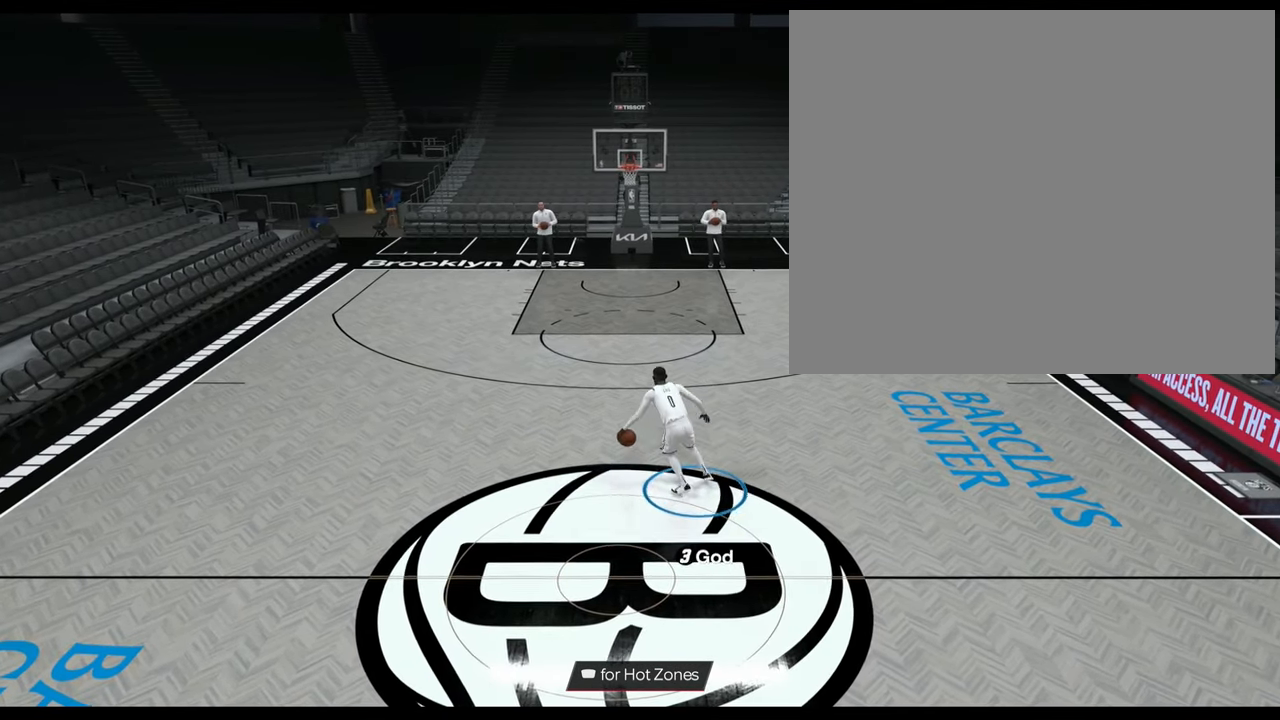
{"buttons": [], "left_stick": "center", "right_stick": "center", "events": []}
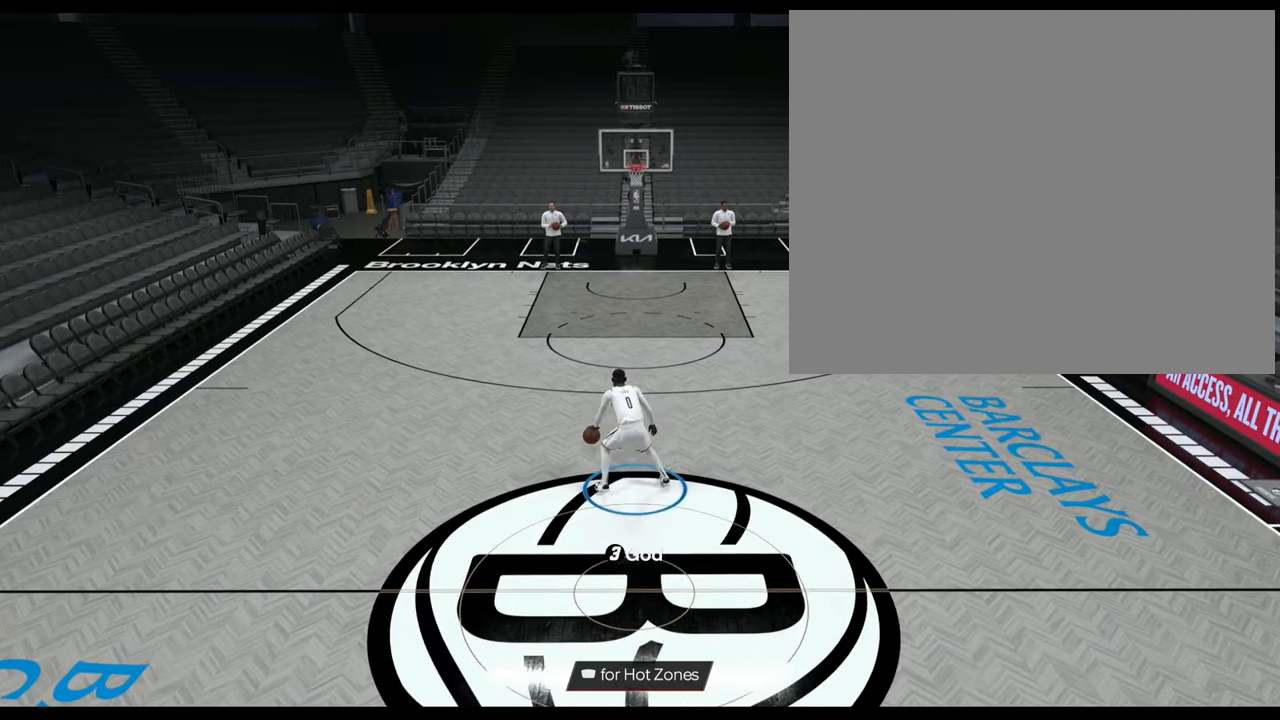
{"buttons": [], "left_stick": "center", "right_stick": "center", "events": []}
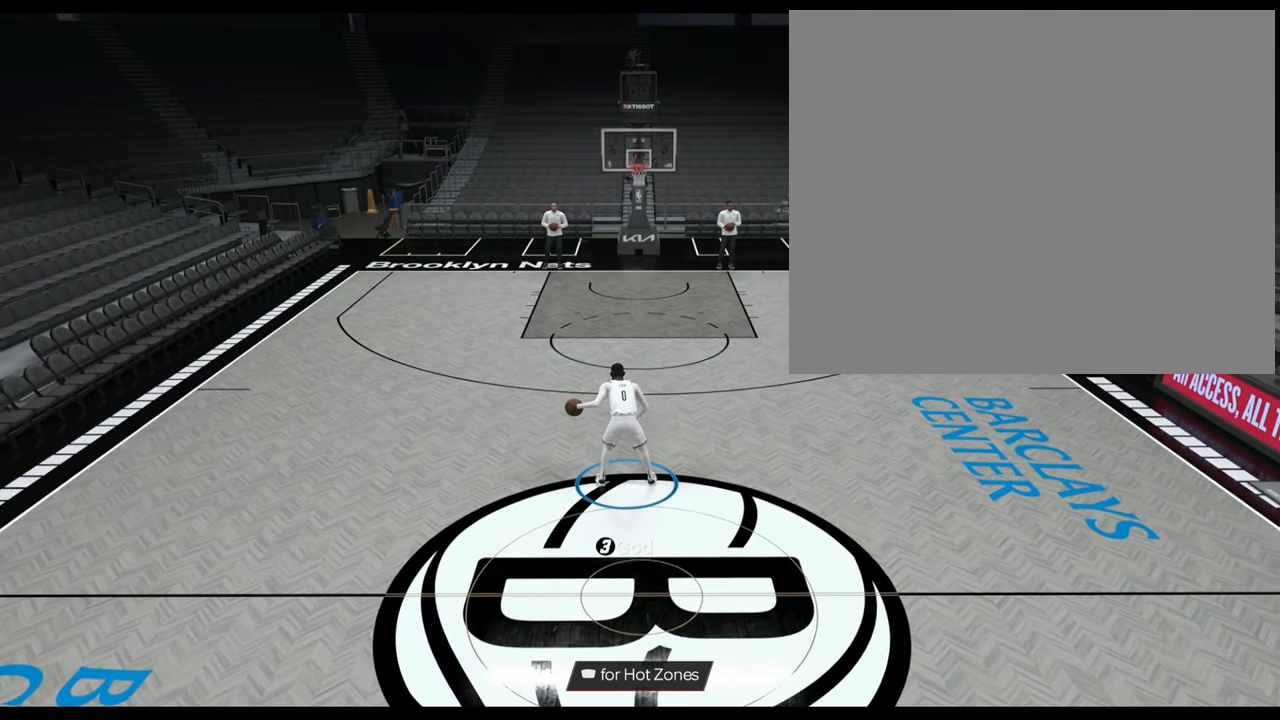
{"buttons": [], "left_stick": "center", "right_stick": "center", "events": []}
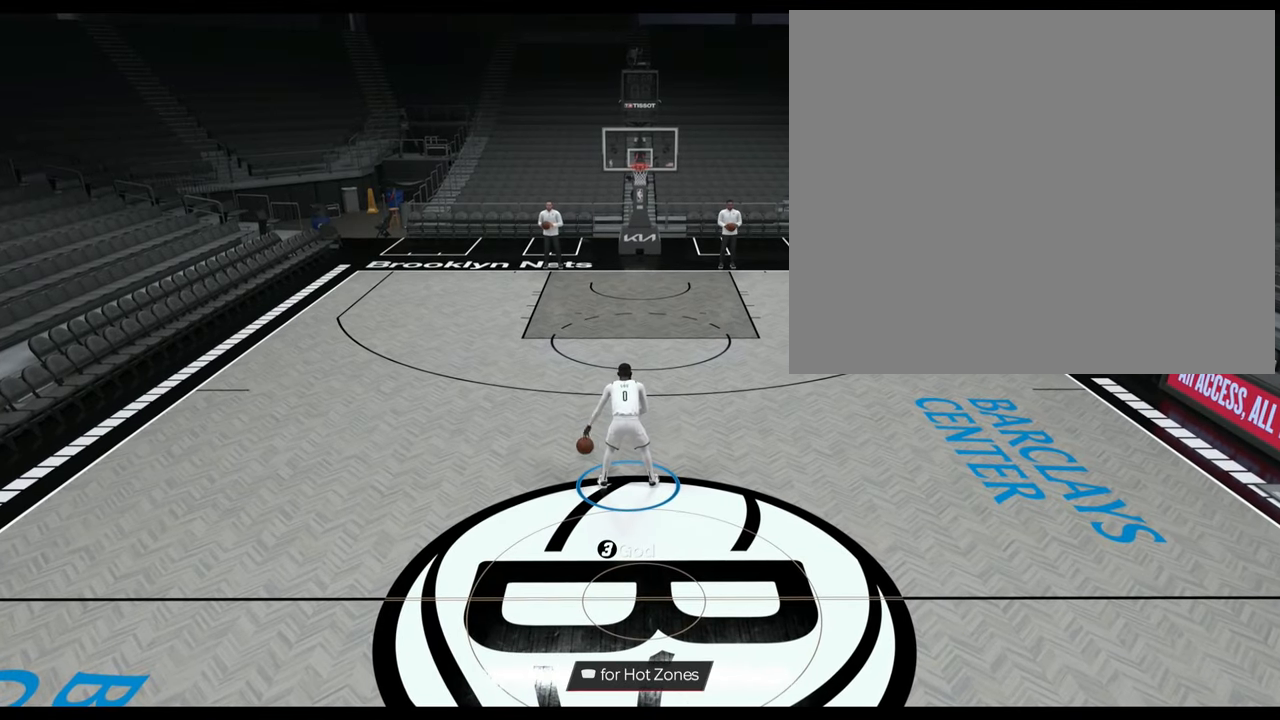
{"buttons": [], "left_stick": "left", "right_stick": "center", "events": [[233, "left_stick", "left"]]}
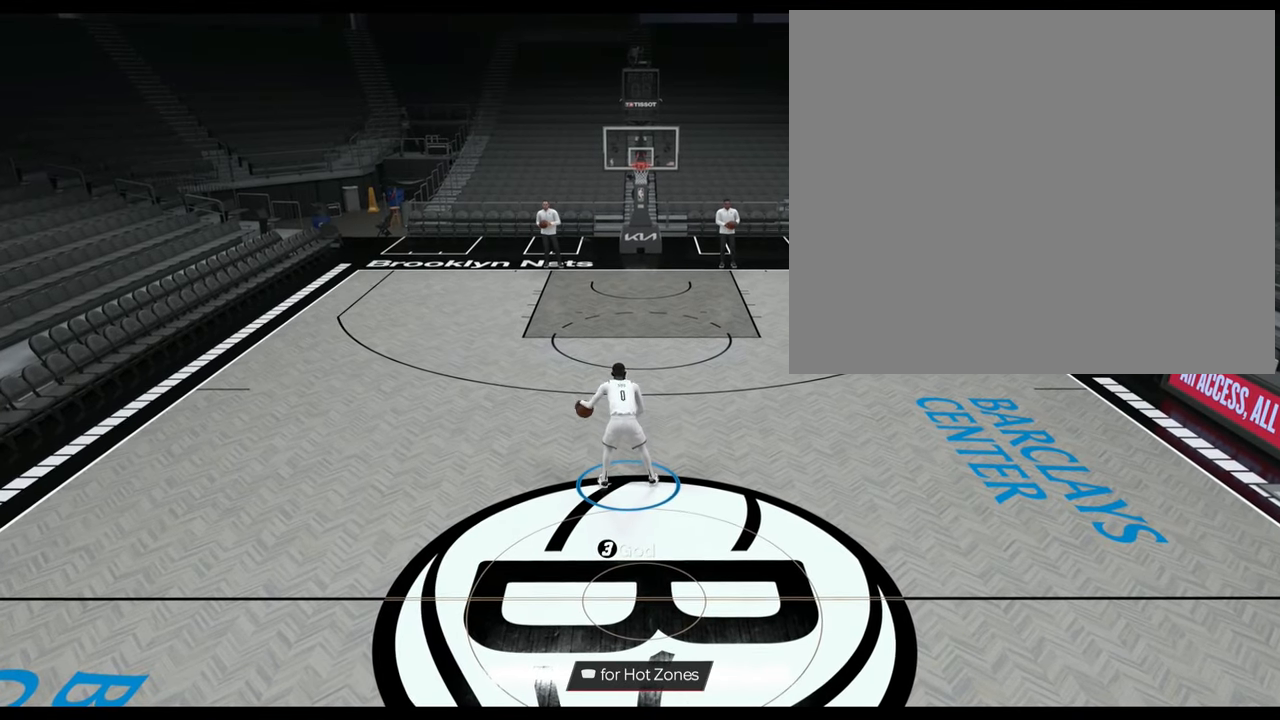
{"buttons": [], "left_stick": "left", "right_stick": "center", "events": []}
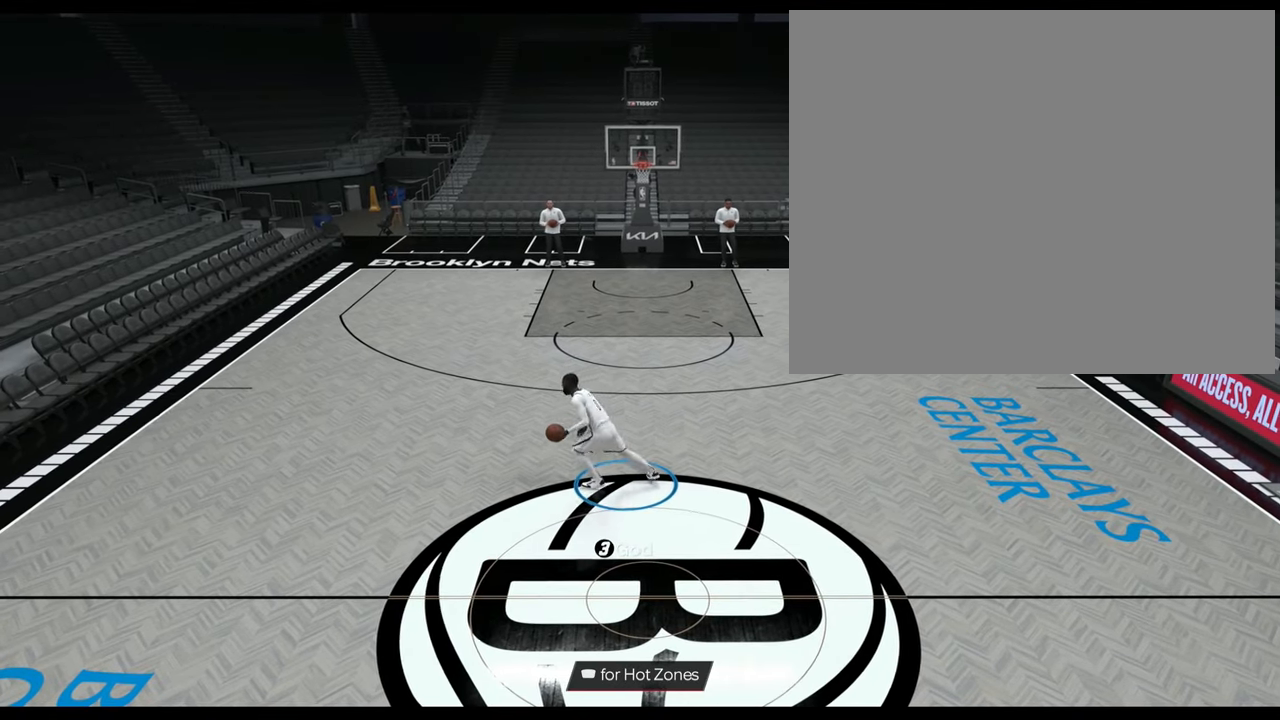
{"buttons": [], "left_stick": "center", "right_stick": "center", "events": [[317, "left_stick", "center"]]}
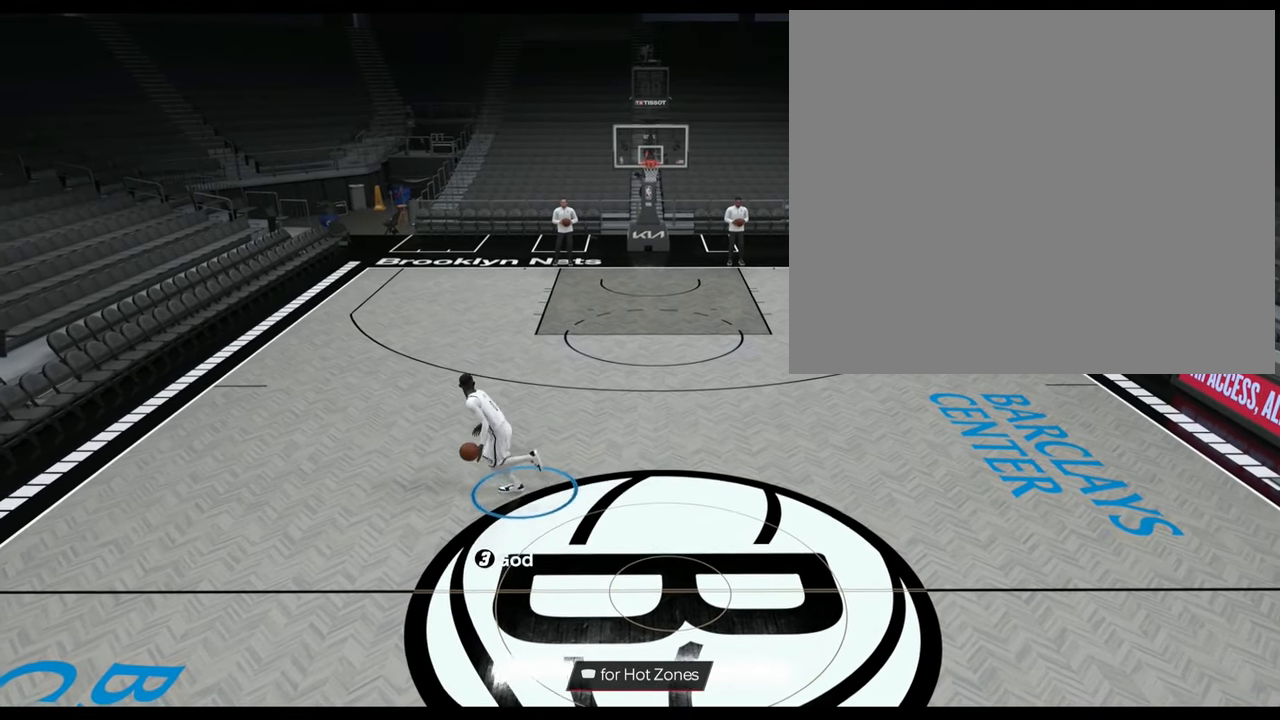
{"buttons": [], "left_stick": "right", "right_stick": "center", "events": [[150, "left_stick", "right"]]}
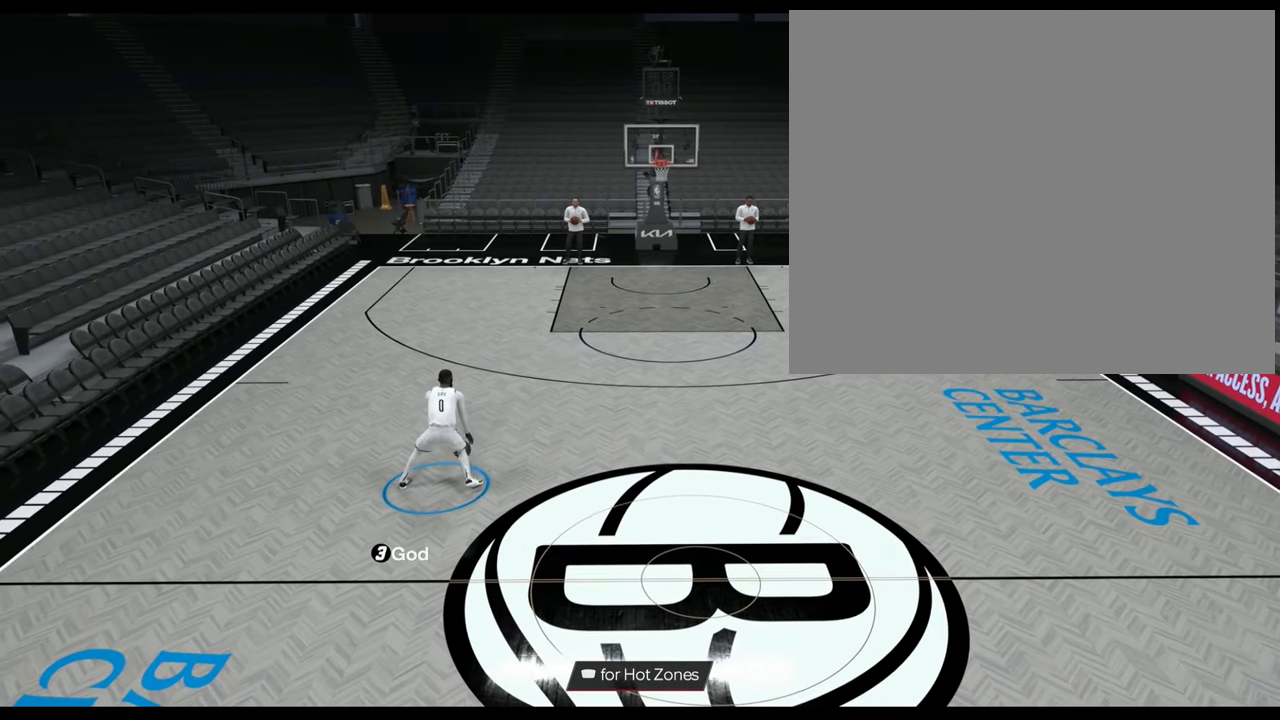
{"buttons": [], "left_stick": "right", "right_stick": "center", "events": []}
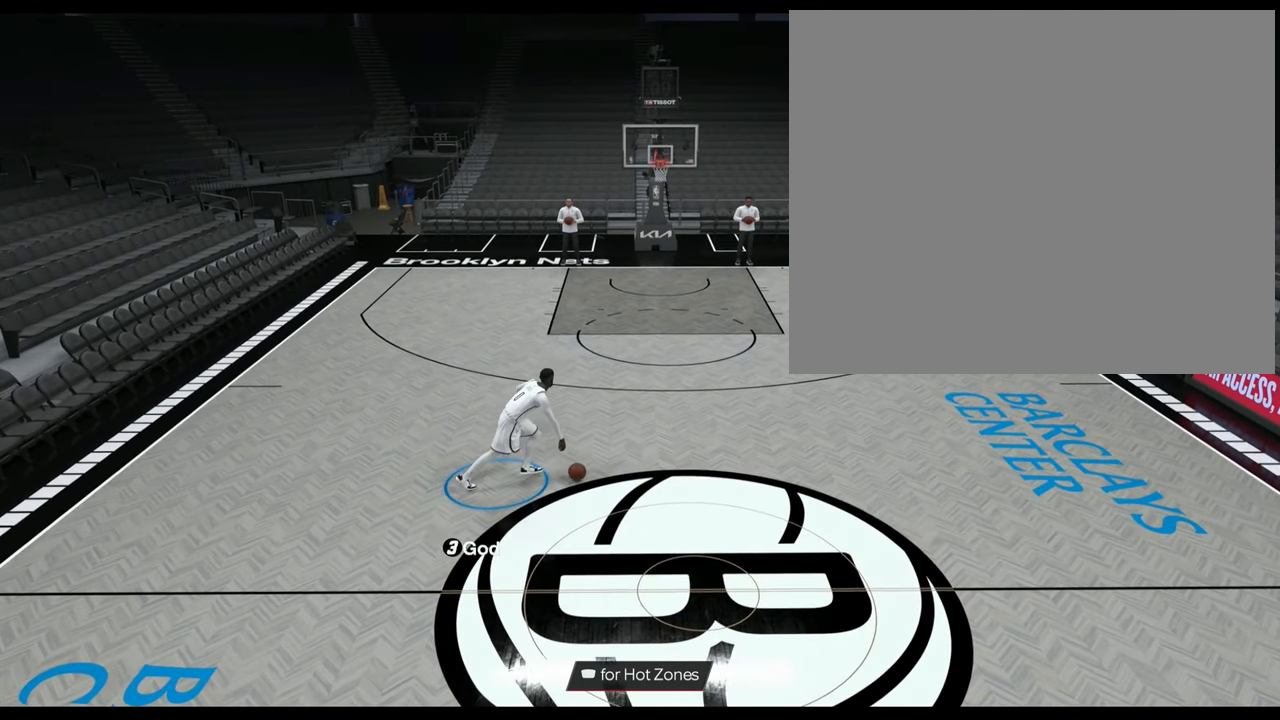
{"buttons": [], "left_stick": "center", "right_stick": "center", "events": [[434, "left_stick", "center"]]}
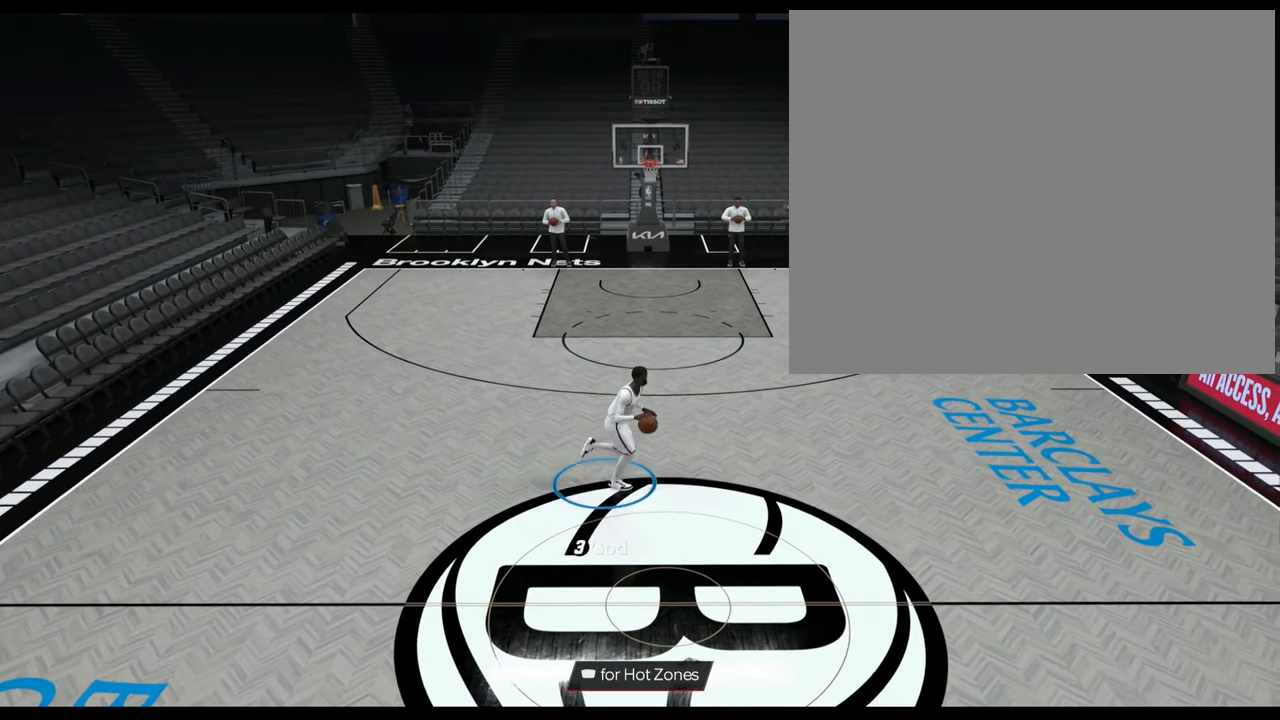
{"buttons": [], "left_stick": "left", "right_stick": "center", "events": [[417, "left_stick", "left"]]}
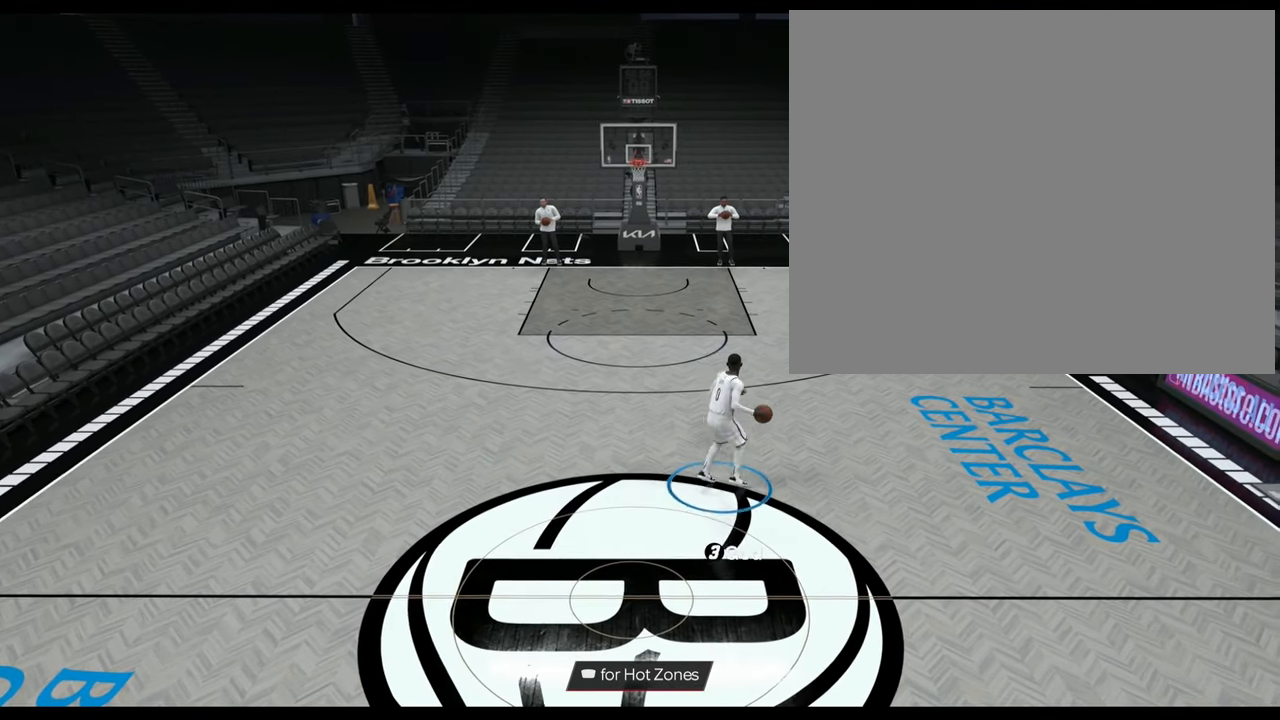
{"buttons": [], "left_stick": "left", "right_stick": "center", "events": []}
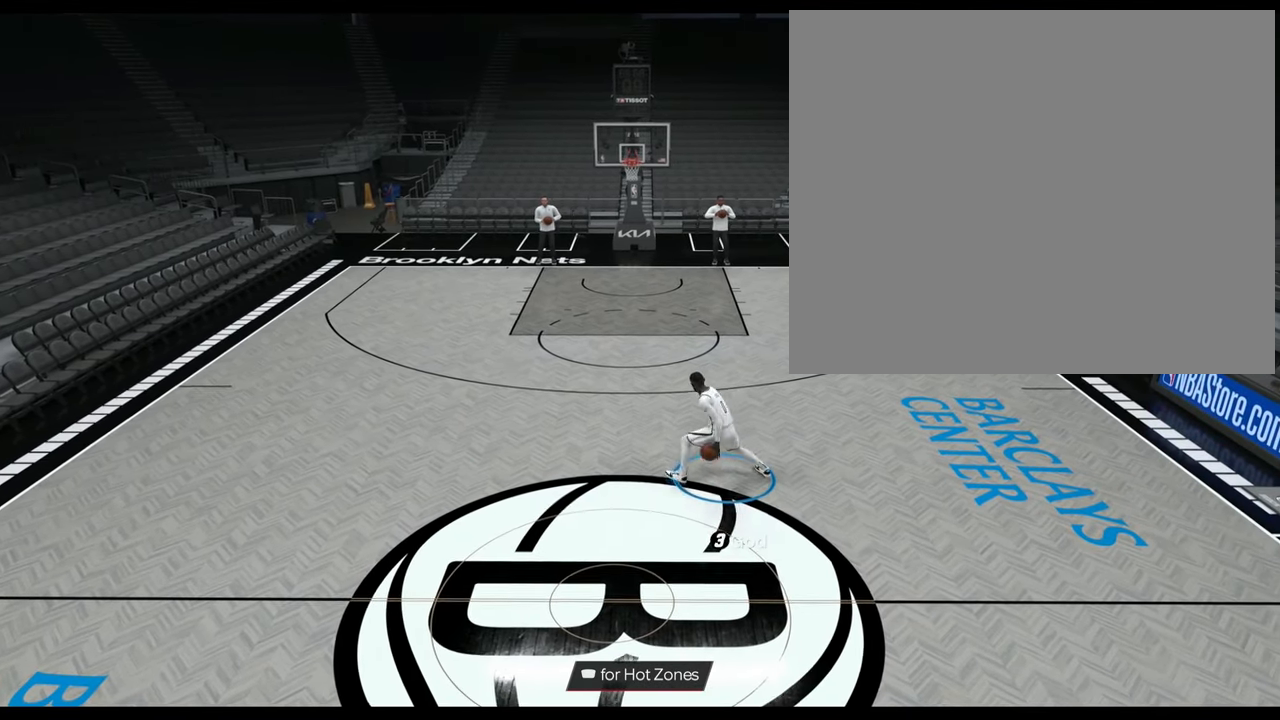
{"buttons": [], "left_stick": "center", "right_stick": "center", "events": [[450, "left_stick", "center"]]}
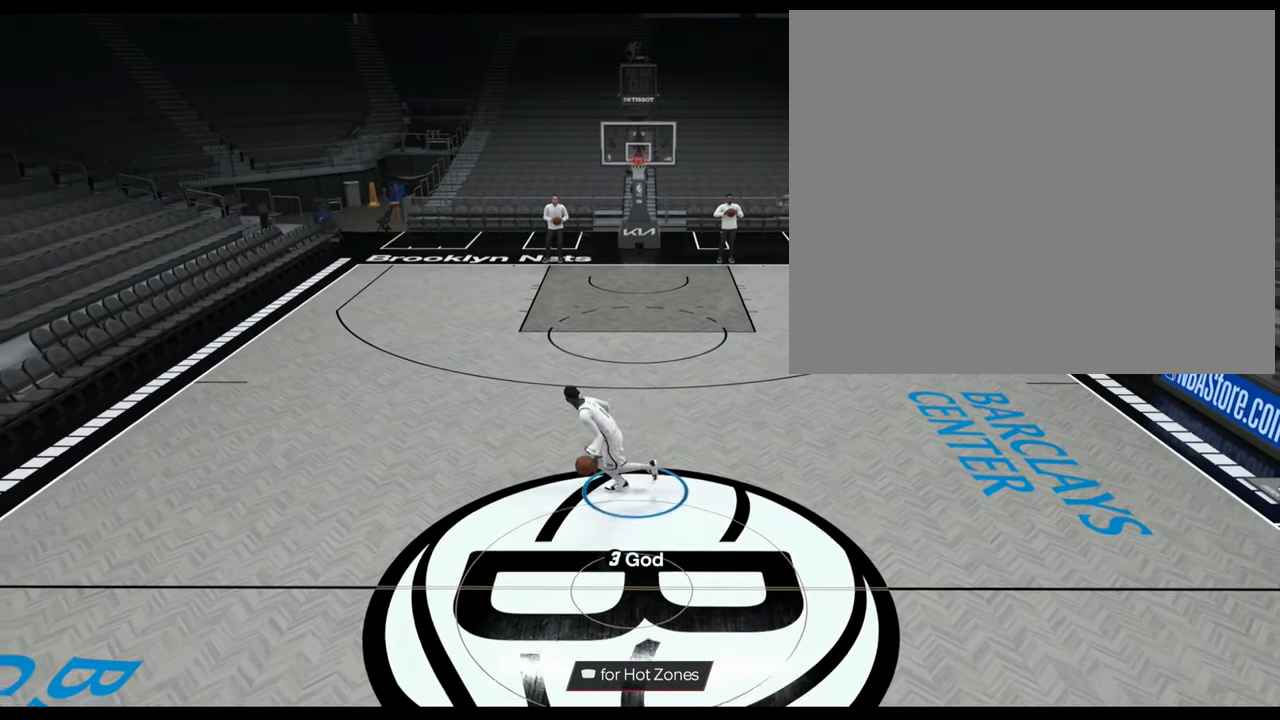
{"buttons": ["R2"], "left_stick": "center", "right_stick": "center", "events": [[100, "right_stick", "right"], [217, "right_stick", "center"], [484, "R2", "down"]]}
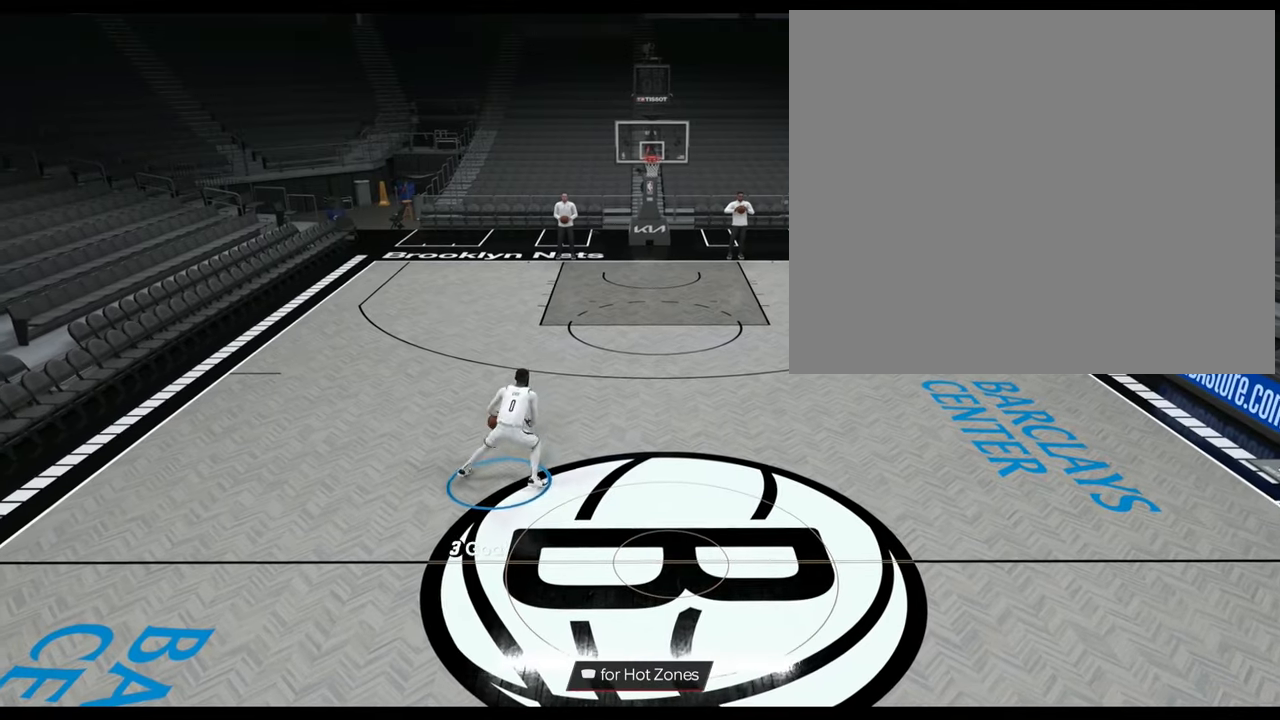
{"buttons": ["L2", "R2"], "left_stick": "up-right", "right_stick": "center", "events": [[17, "left_stick", "up-right"], [150, "L3", "down"], [234, "L3", "up"], [484, "L2", "down"]]}
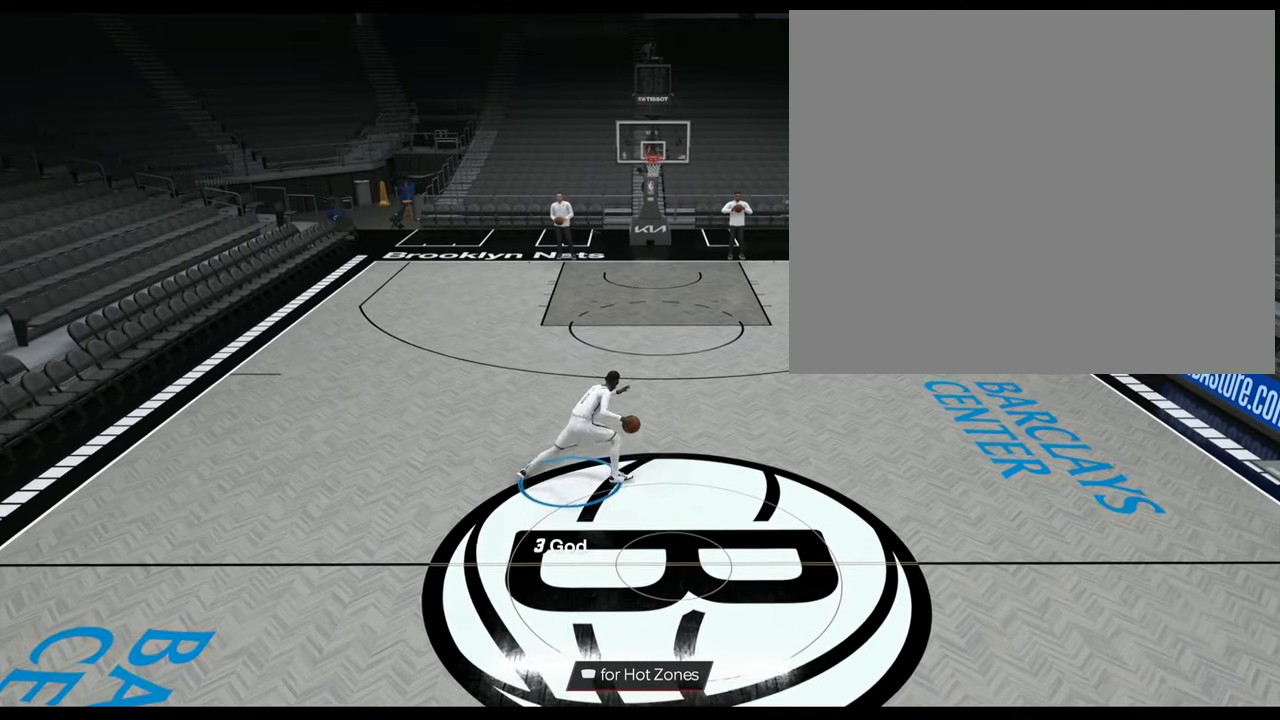
{"buttons": ["R2"], "left_stick": "center", "right_stick": "center", "events": [[17, "right_stick", "left"], [101, "left_stick", "center"], [134, "right_stick", "center"], [434, "L2", "up"]]}
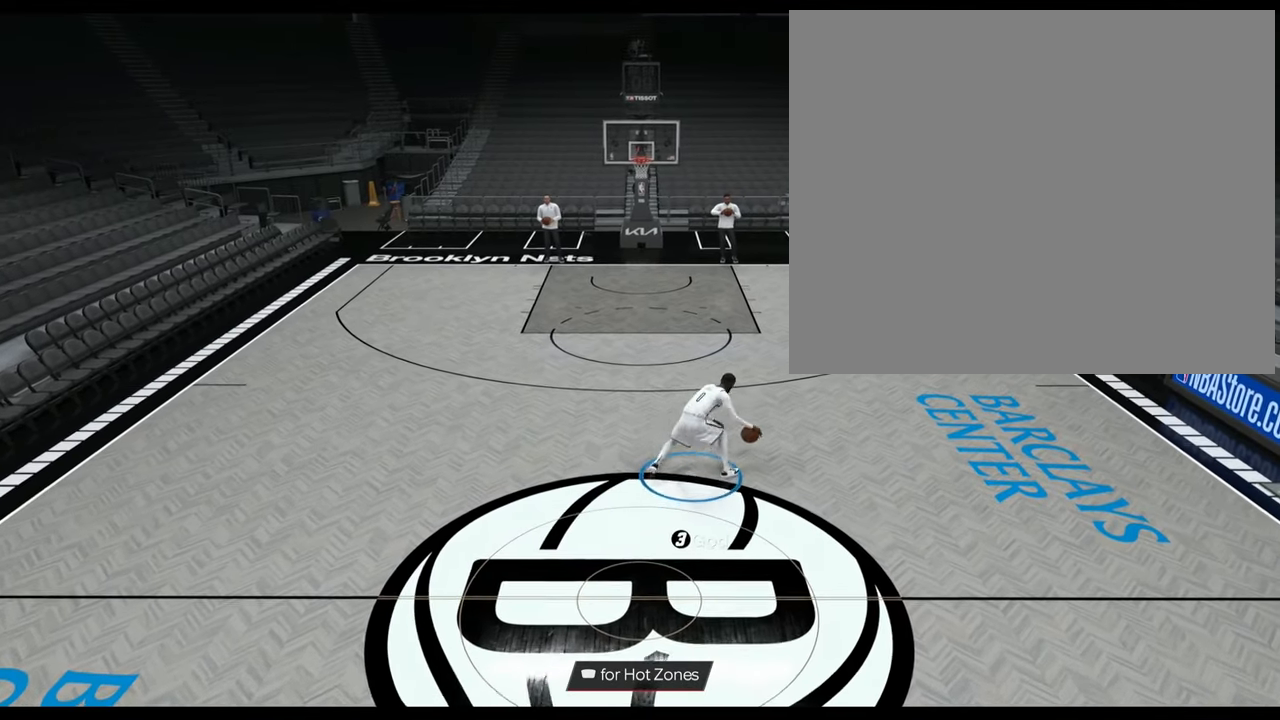
{"buttons": ["L2", "R2"], "left_stick": "center", "right_stick": "right", "events": [[17, "left_stick", "up-left"], [133, "L3", "down"], [217, "L3", "up"], [434, "L2", "down"], [467, "right_stick", "right"], [500, "left_stick", "center"]]}